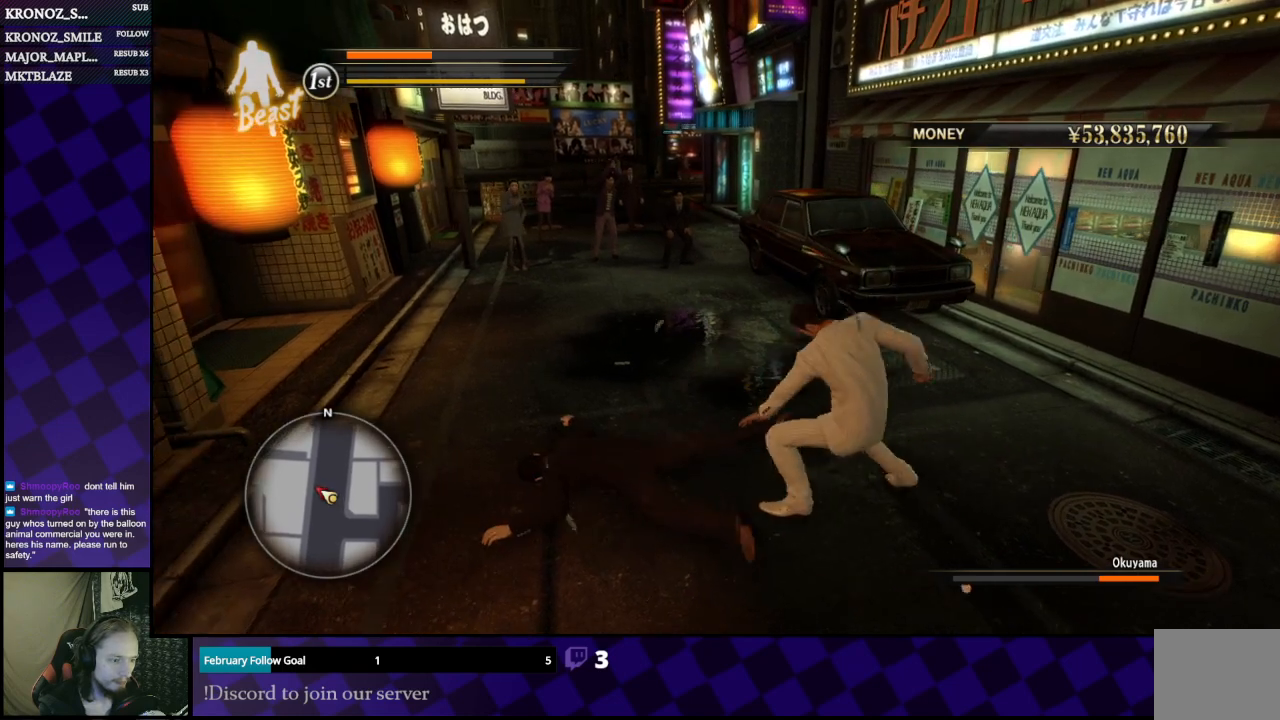
Gameplay with a controller (Xbox layout); each line is a JSON object with the inputs held at the frame after it. "events" lists button and stick changes between this image and that frame as [ms after this image, input, new state], when the widget could be followed in between.
{"buttons": [], "left_stick": "right", "right_stick": "center", "events": [[233, "left_stick", "right"], [367, "B", "down"], [467, "B", "up"]]}
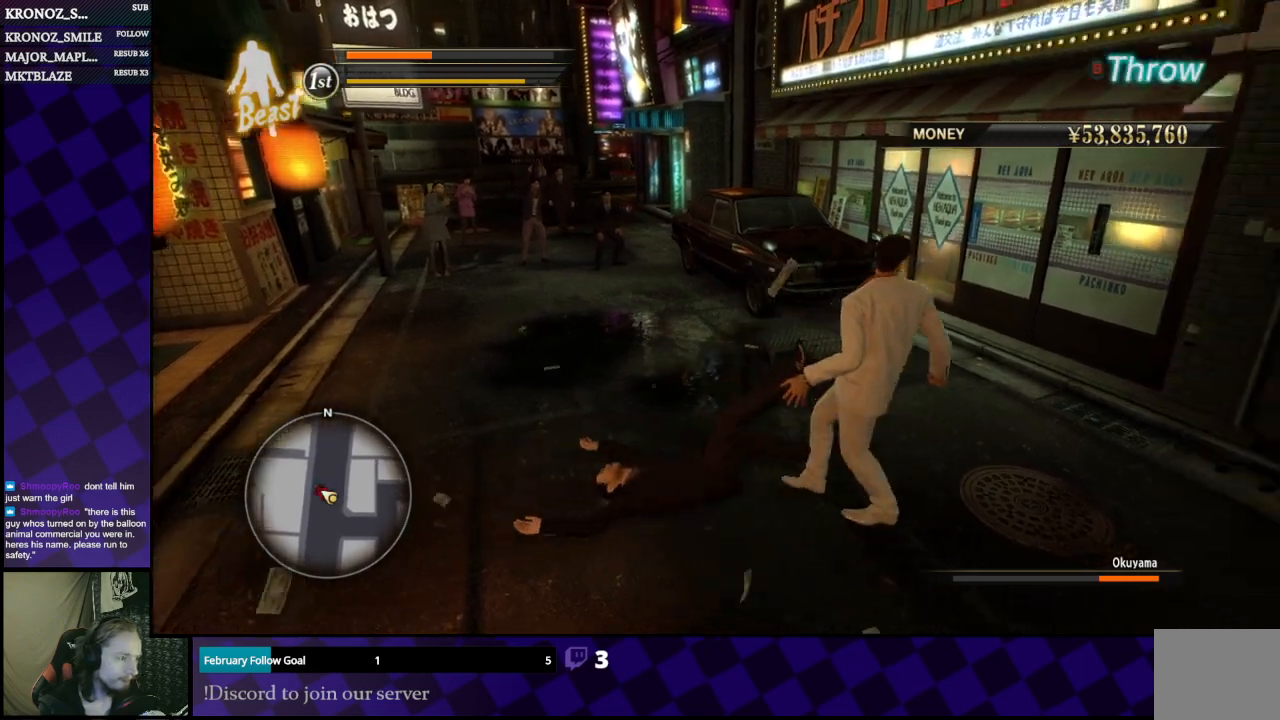
{"buttons": [], "left_stick": "right", "right_stick": "center", "events": [[33, "B", "down"], [133, "B", "up"], [167, "B", "down"], [300, "B", "up"]]}
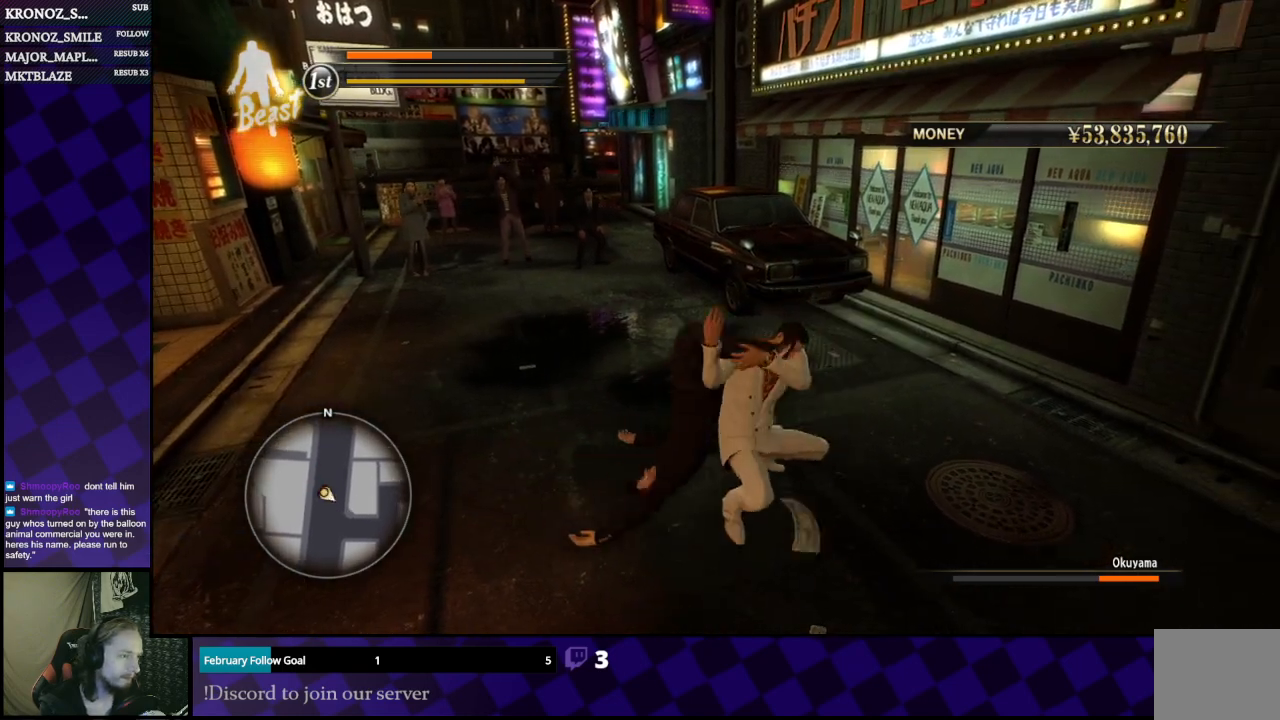
{"buttons": [], "left_stick": "right", "right_stick": "center", "events": []}
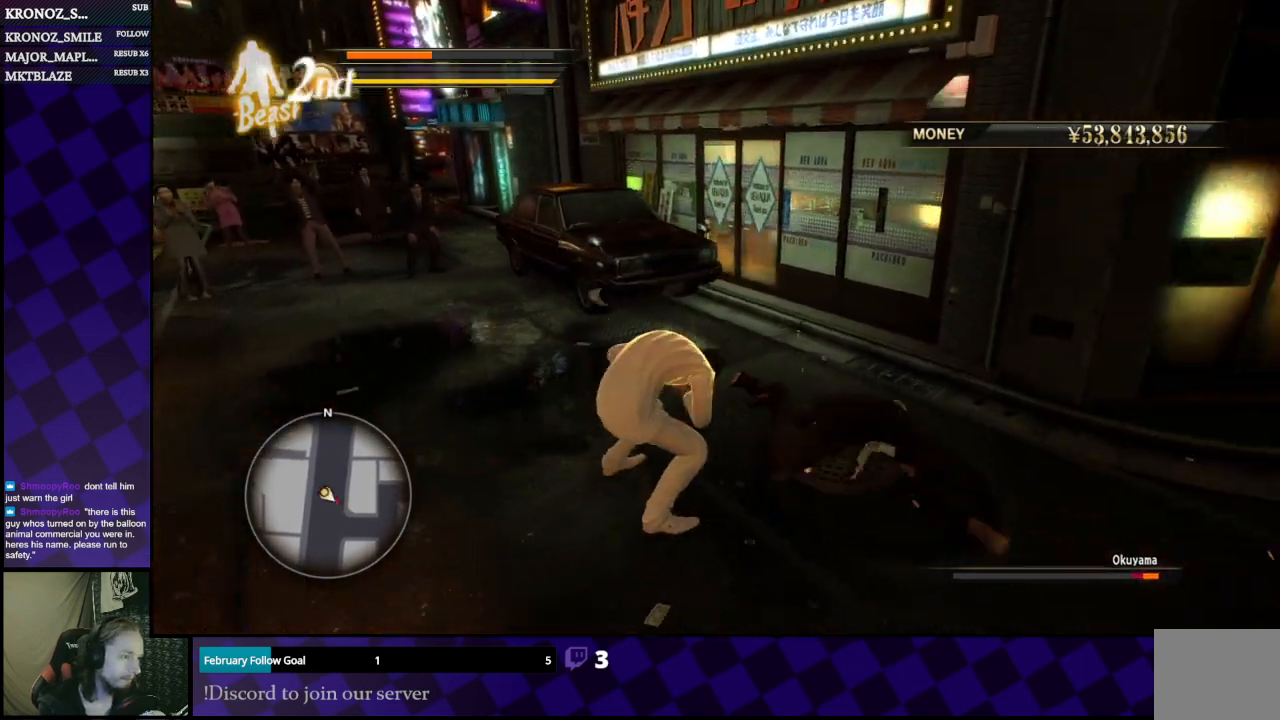
{"buttons": [], "left_stick": "center", "right_stick": "center", "events": [[267, "left_stick", "center"]]}
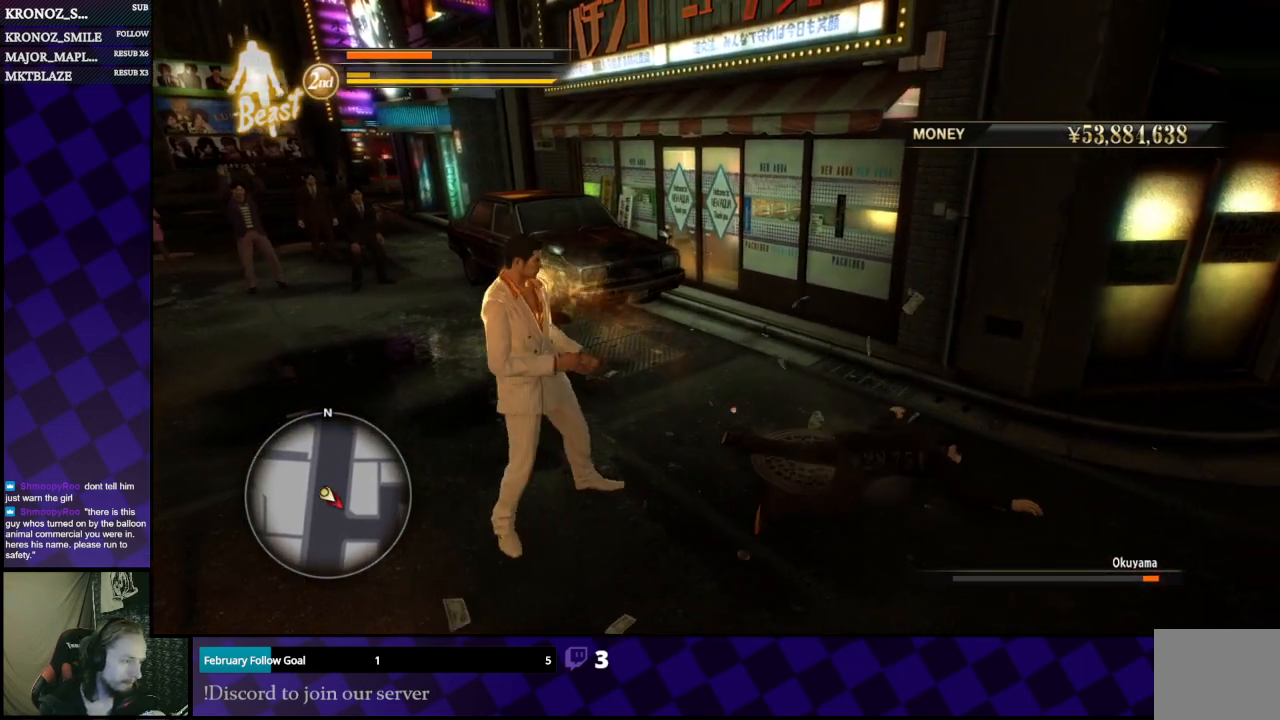
{"buttons": [], "left_stick": "up-right", "right_stick": "center", "events": [[367, "left_stick", "up"], [433, "left_stick", "up-right"]]}
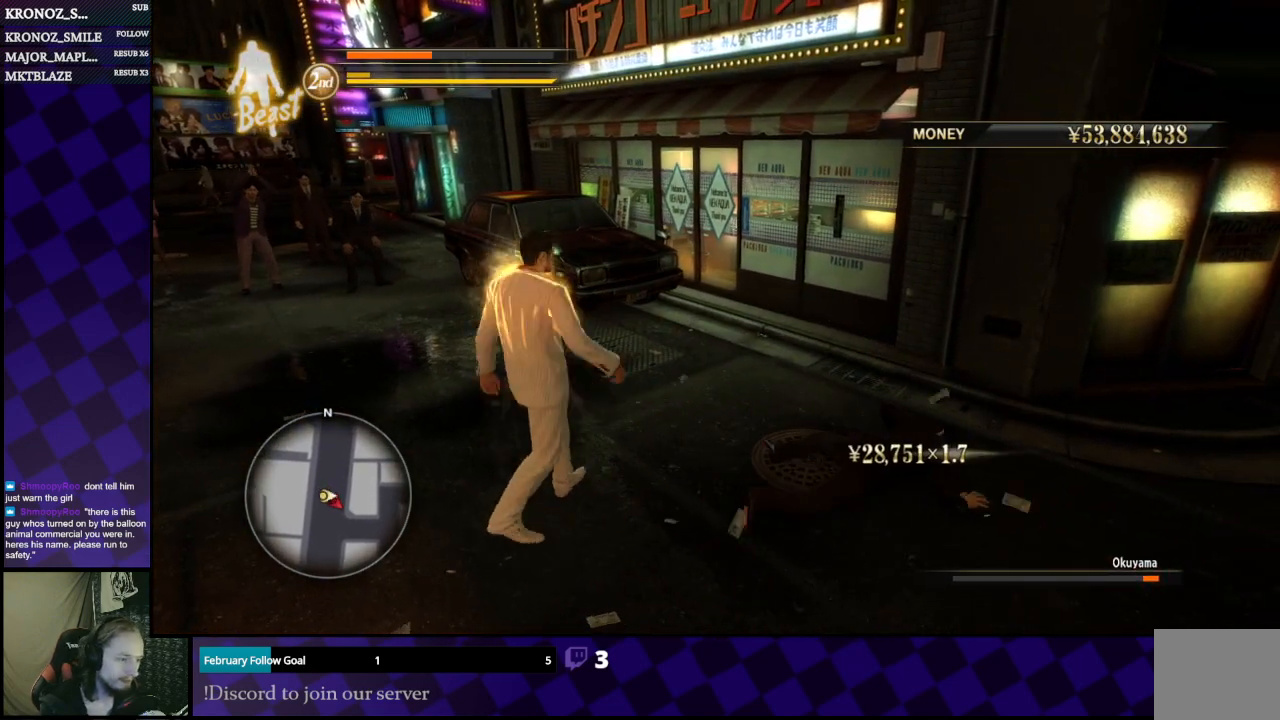
{"buttons": [], "left_stick": "right", "right_stick": "center", "events": [[33, "left_stick", "right"]]}
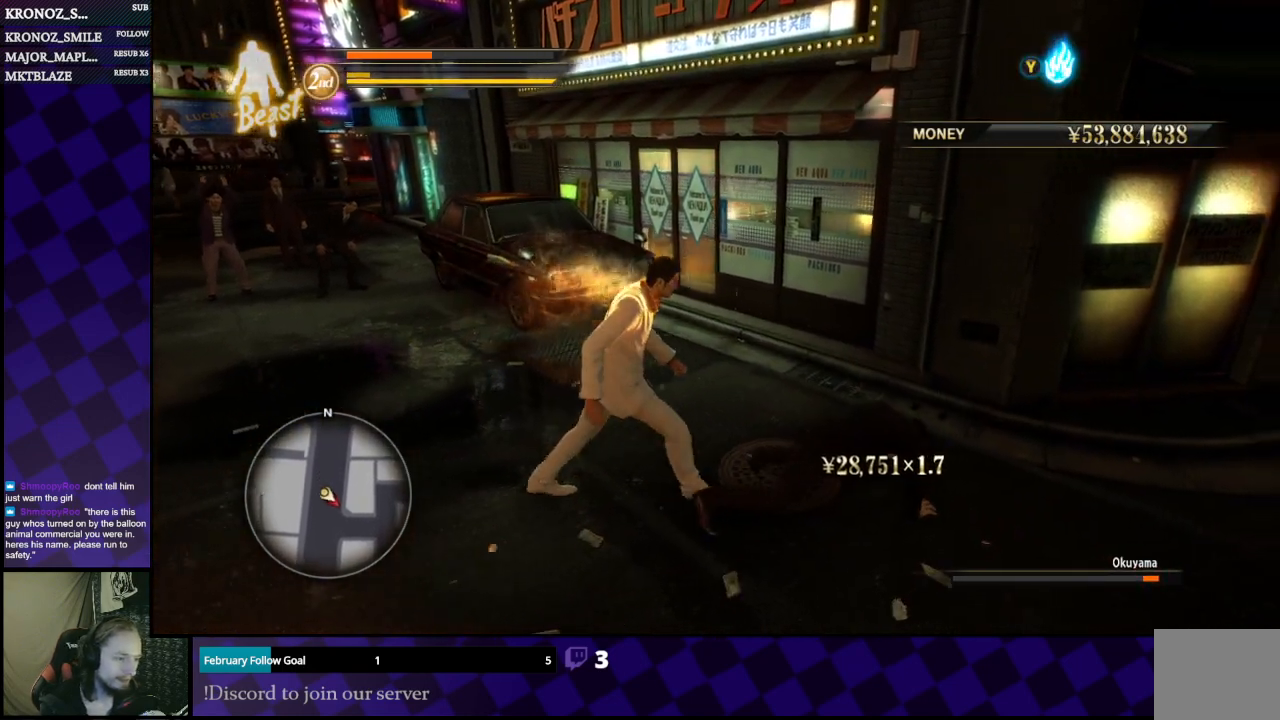
{"buttons": [], "left_stick": "right", "right_stick": "center", "events": [[133, "B", "down"], [367, "B", "up"]]}
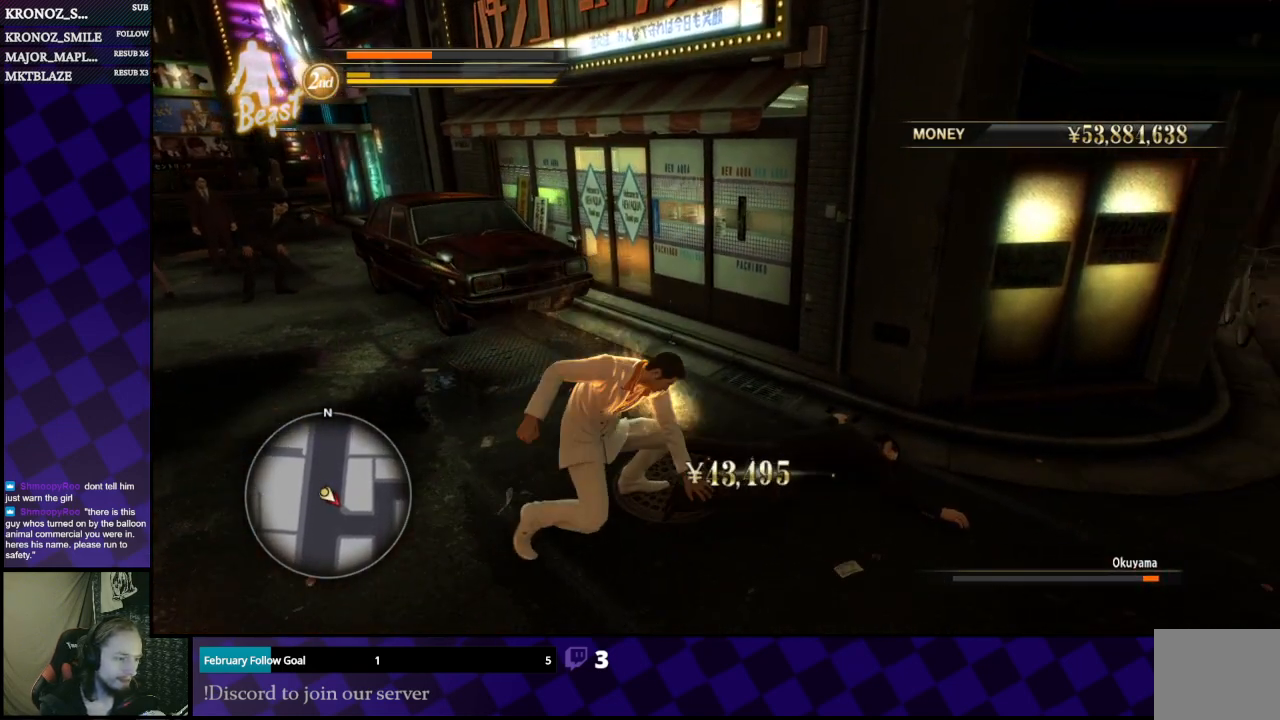
{"buttons": [], "left_stick": "left", "right_stick": "center", "events": [[100, "left_stick", "center"], [233, "left_stick", "left"]]}
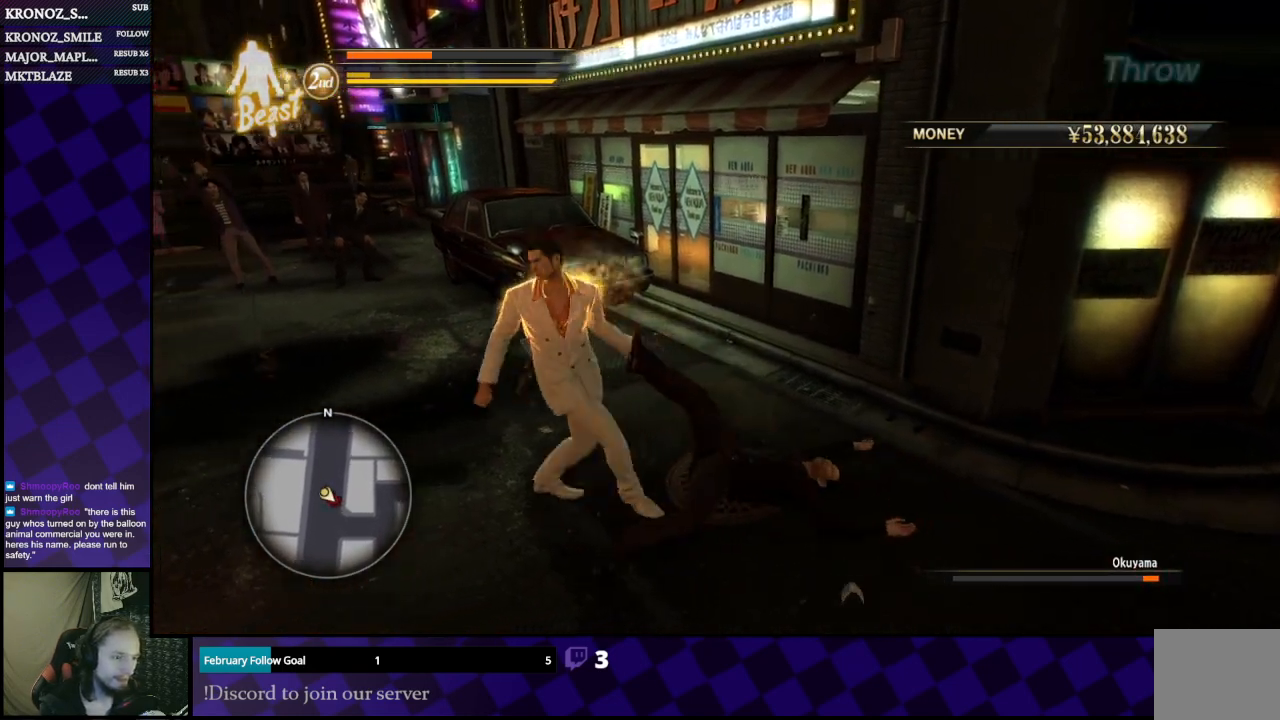
{"buttons": [], "left_stick": "left", "right_stick": "center", "events": [[100, "B", "down"], [233, "B", "up"], [300, "B", "down"], [400, "B", "up"]]}
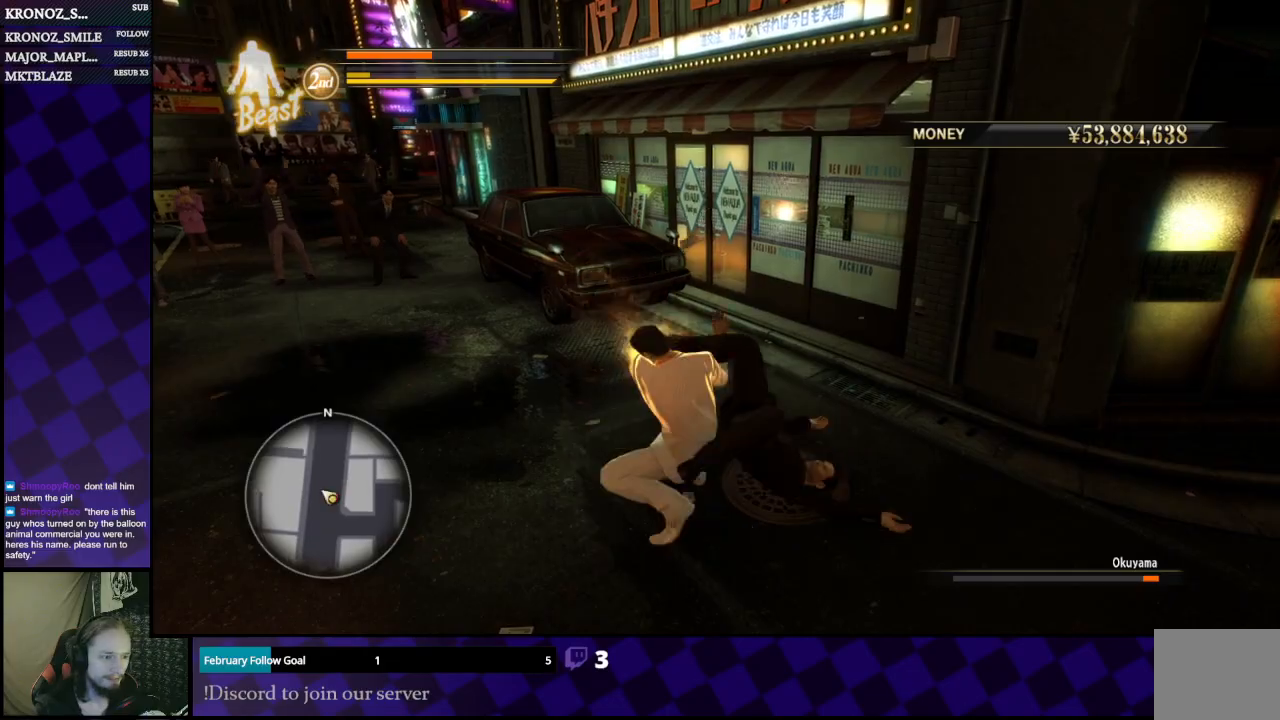
{"buttons": [], "left_stick": "left", "right_stick": "center", "events": []}
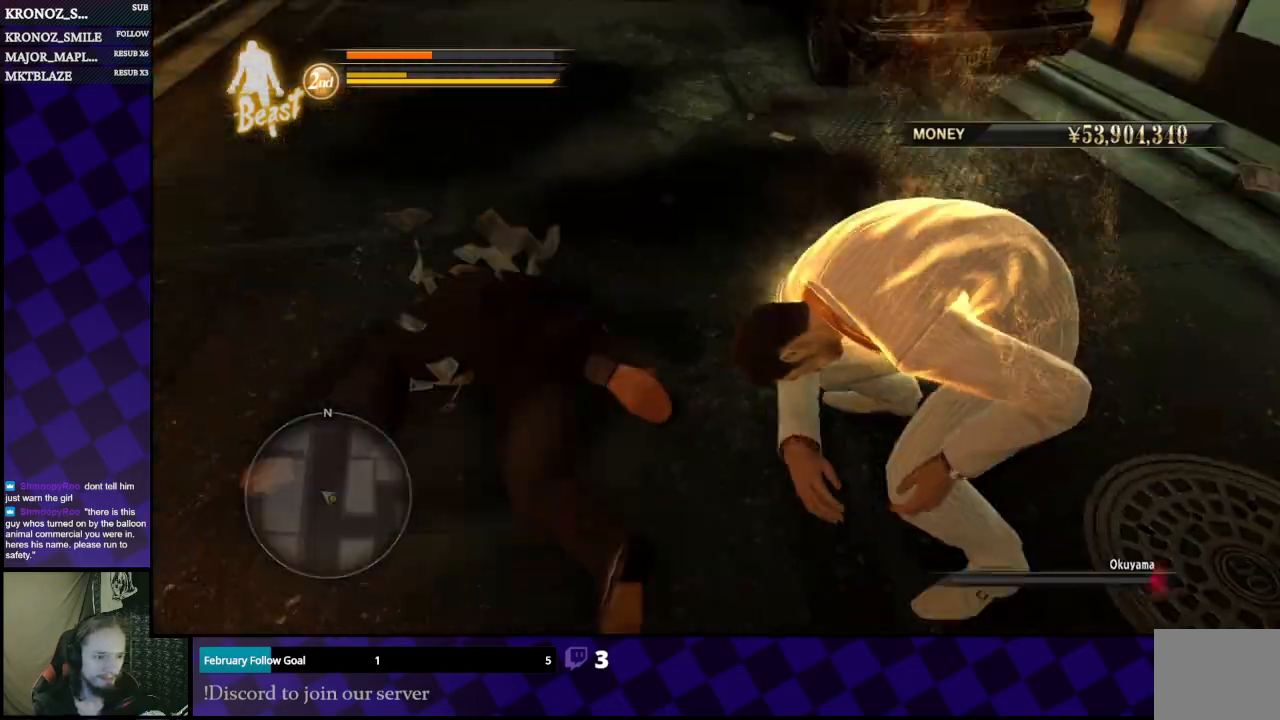
{"buttons": [], "left_stick": "center", "right_stick": "center", "events": [[467, "left_stick", "center"]]}
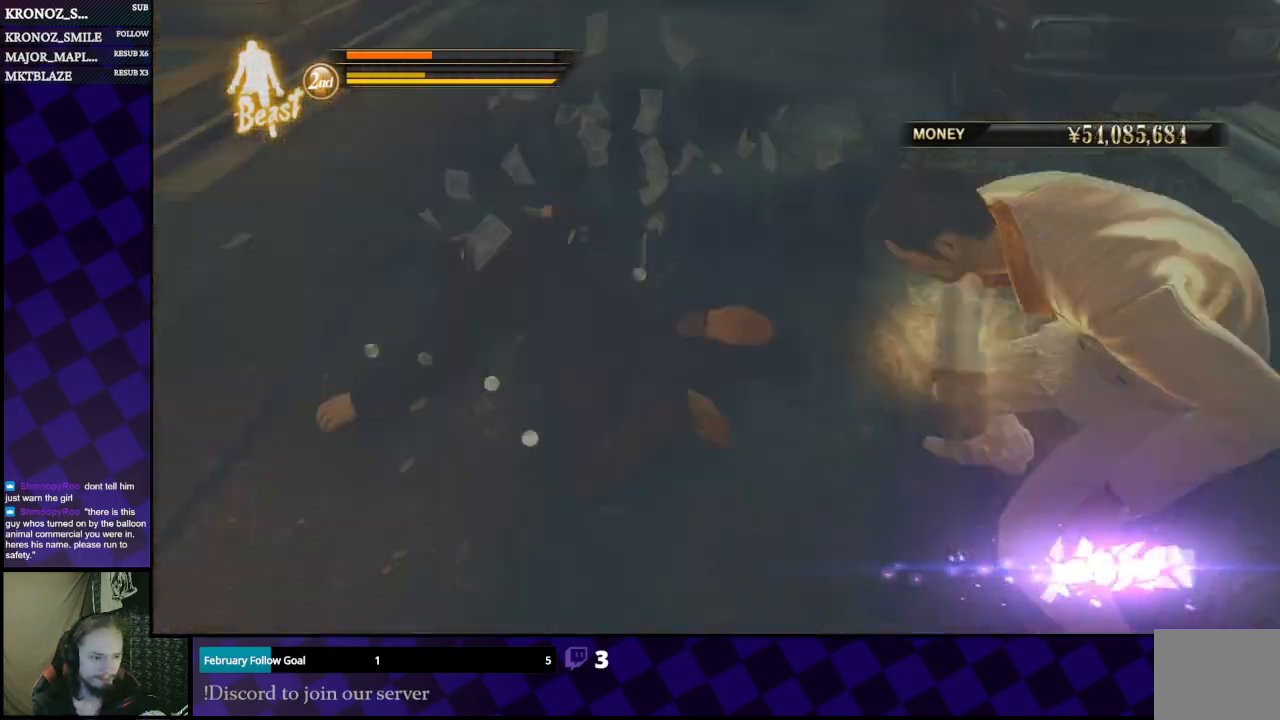
{"buttons": [], "left_stick": "center", "right_stick": "center", "events": []}
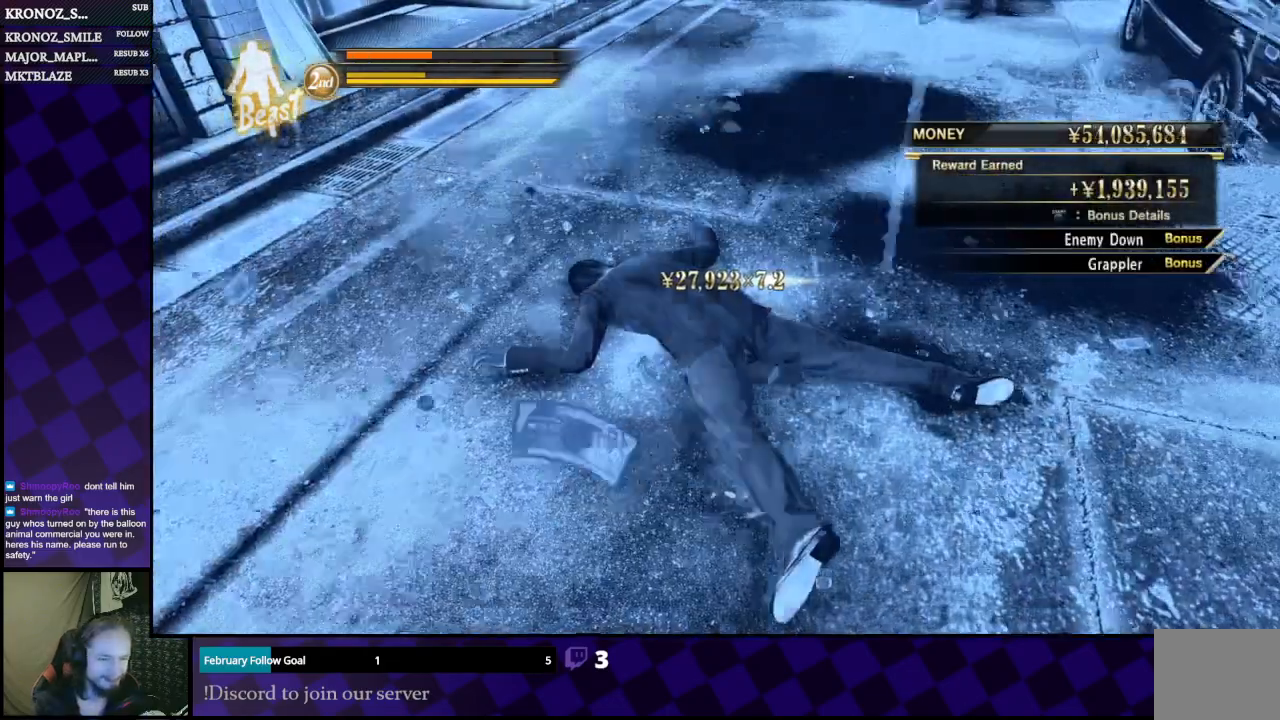
{"buttons": [], "left_stick": "center", "right_stick": "center", "events": []}
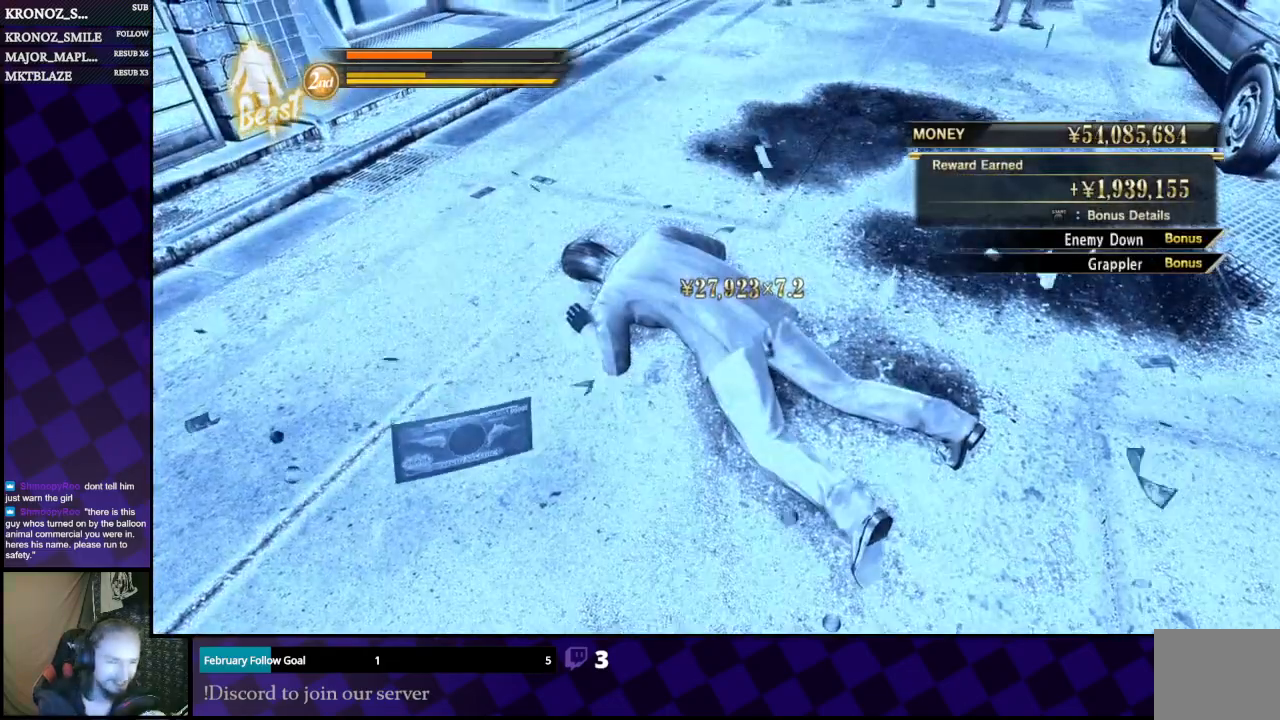
{"buttons": [], "left_stick": "center", "right_stick": "center", "events": []}
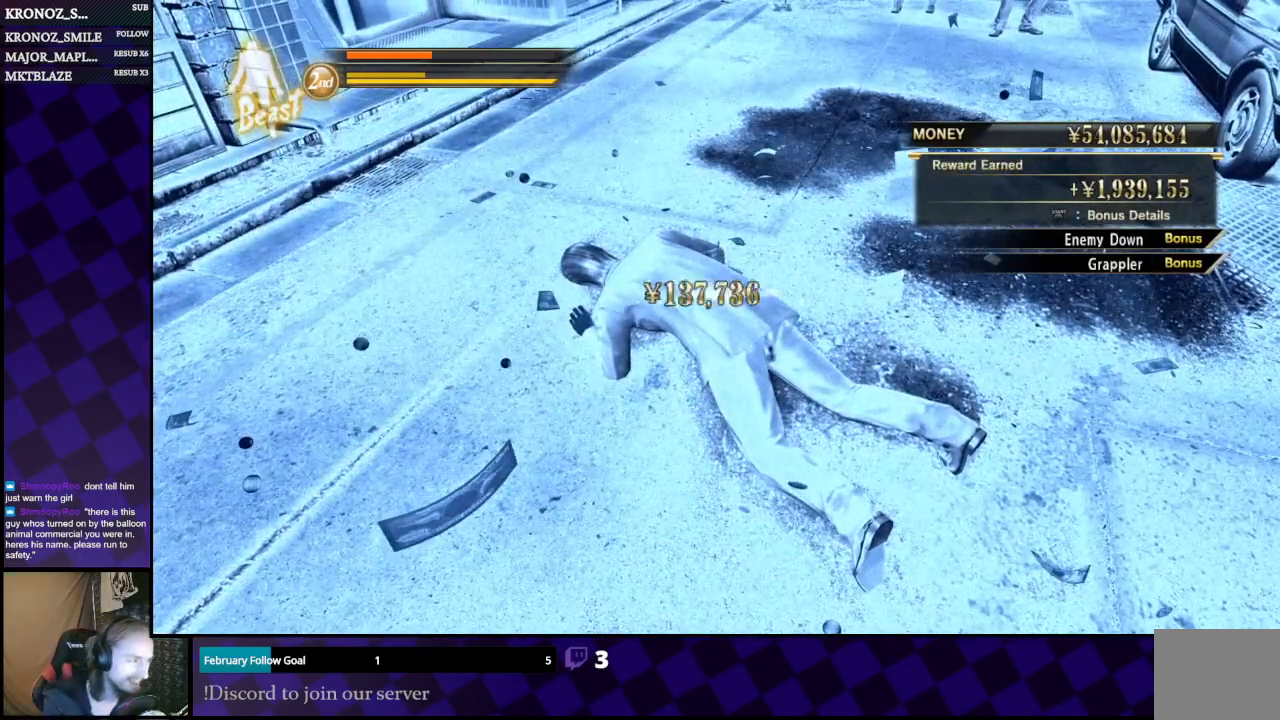
{"buttons": [], "left_stick": "center", "right_stick": "center", "events": []}
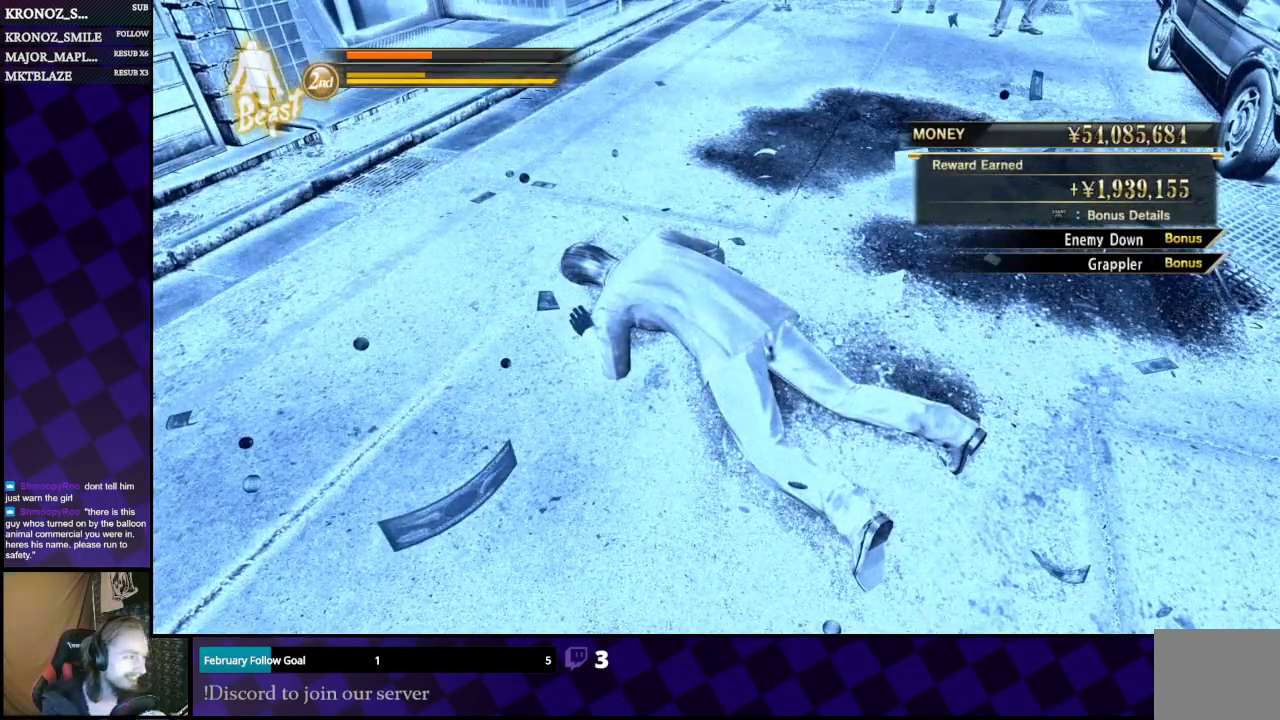
{"buttons": [], "left_stick": "center", "right_stick": "center", "events": [[67, "A", "down"], [200, "A", "up"]]}
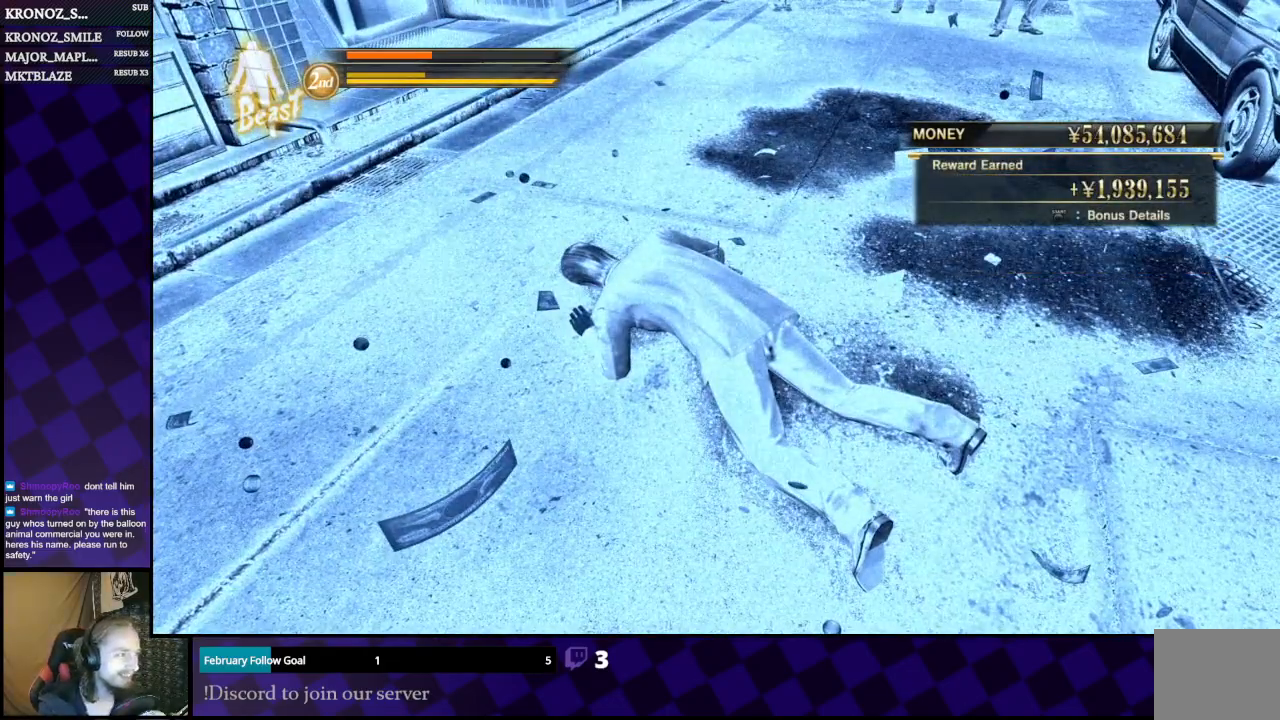
{"buttons": [], "left_stick": "center", "right_stick": "center", "events": [[167, "A", "down"], [367, "A", "up"]]}
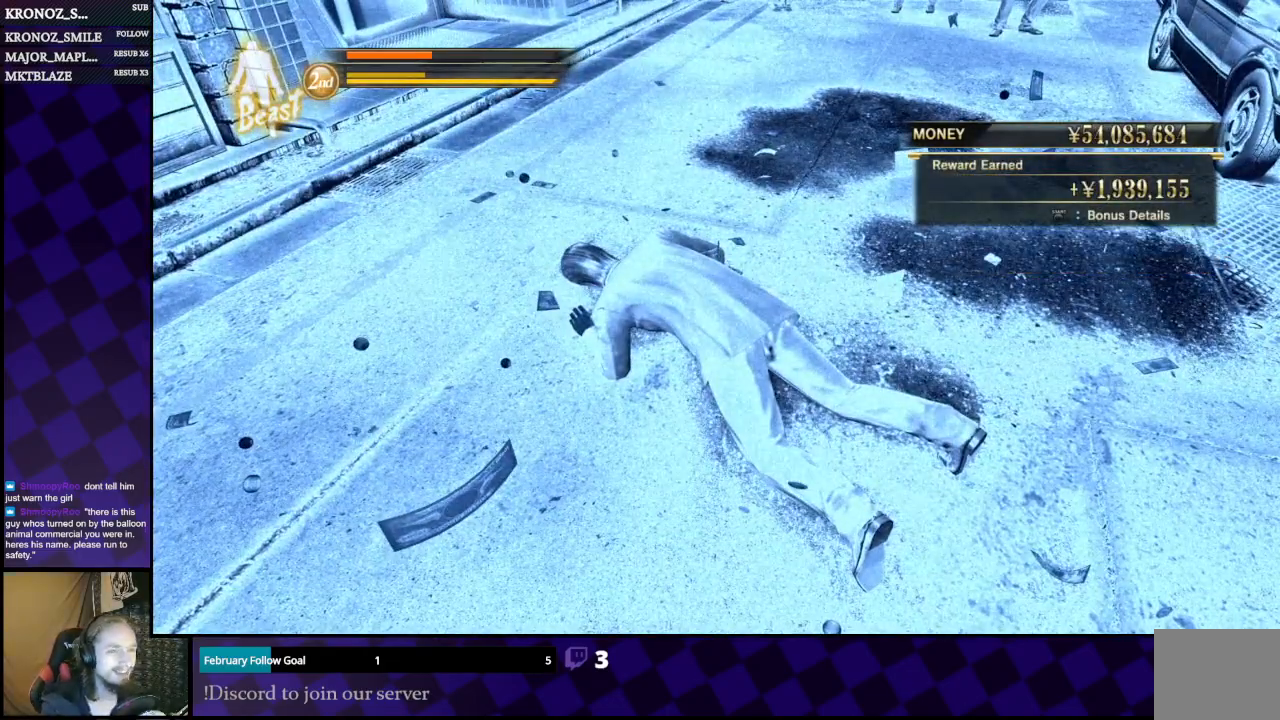
{"buttons": [], "left_stick": "center", "right_stick": "center", "events": []}
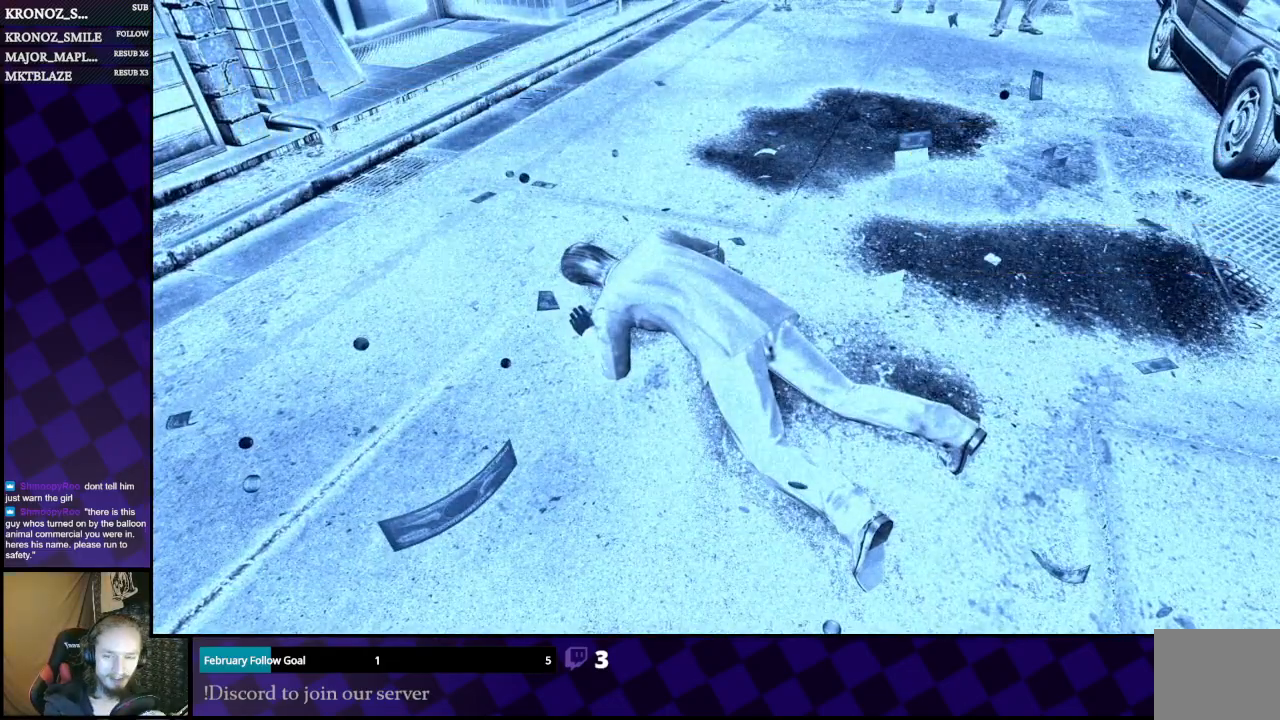
{"buttons": [], "left_stick": "center", "right_stick": "center", "events": []}
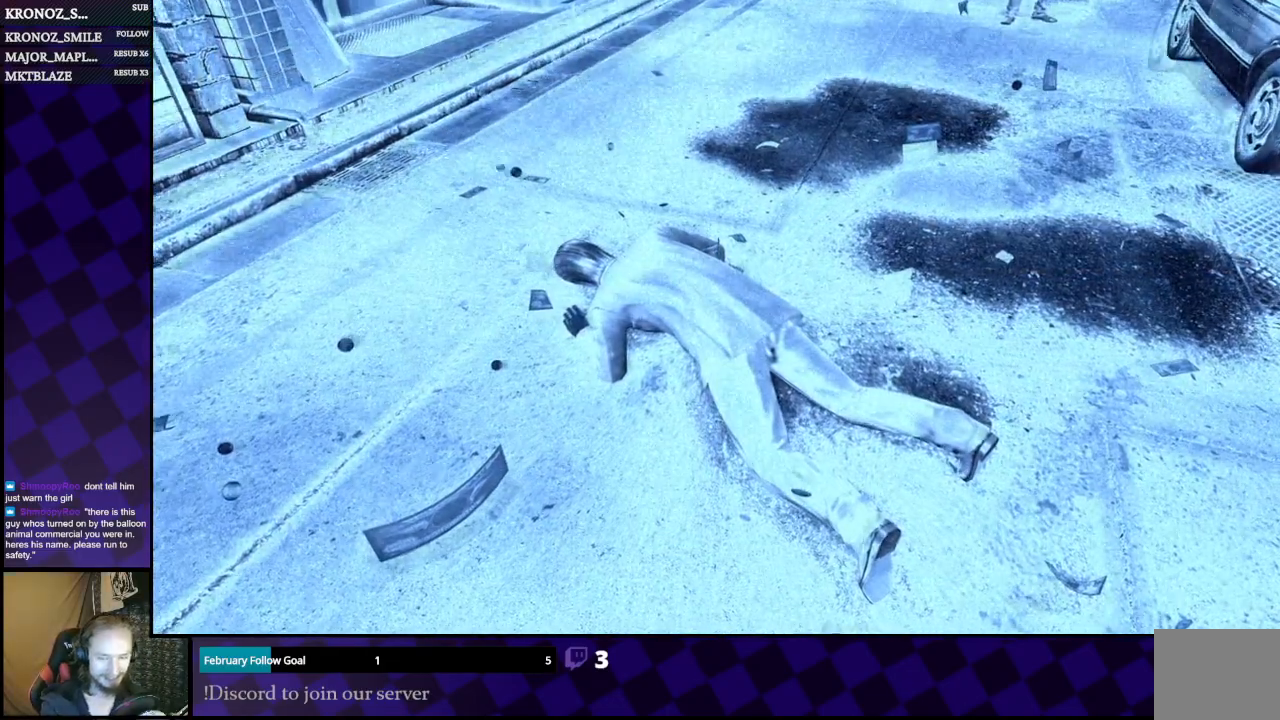
{"buttons": [], "left_stick": "center", "right_stick": "center", "events": []}
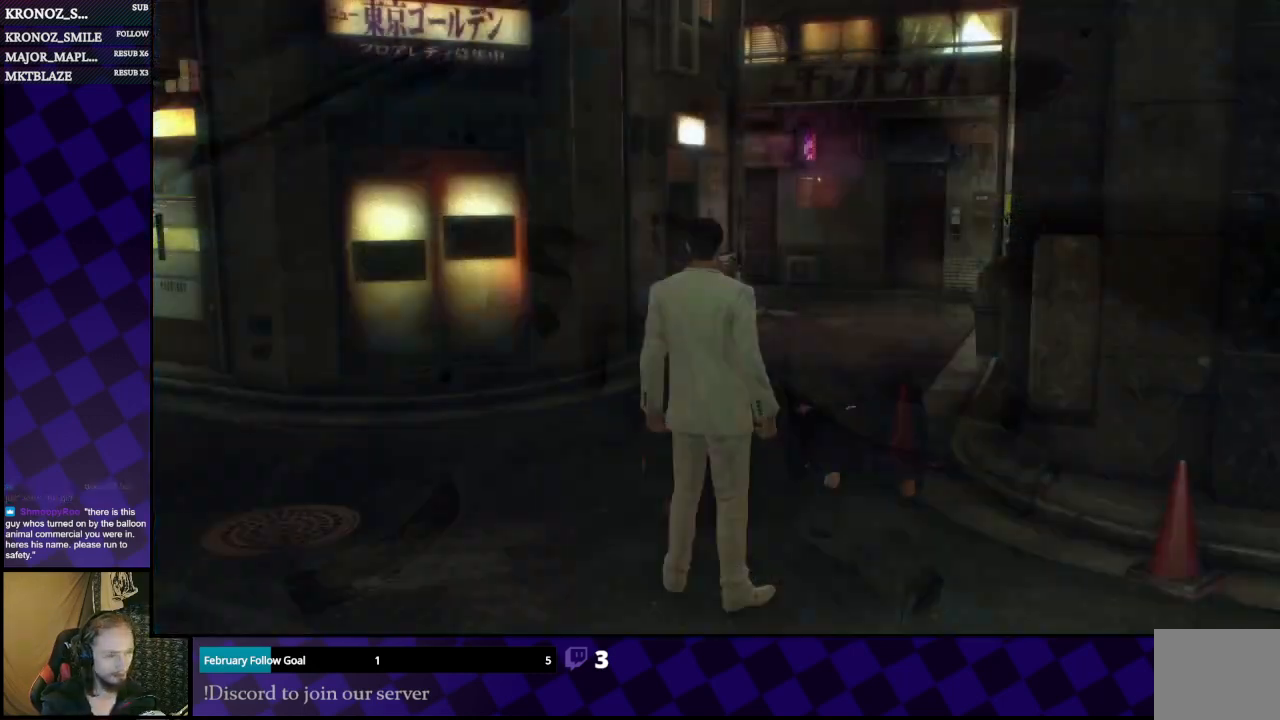
{"buttons": [], "left_stick": "center", "right_stick": "center", "events": []}
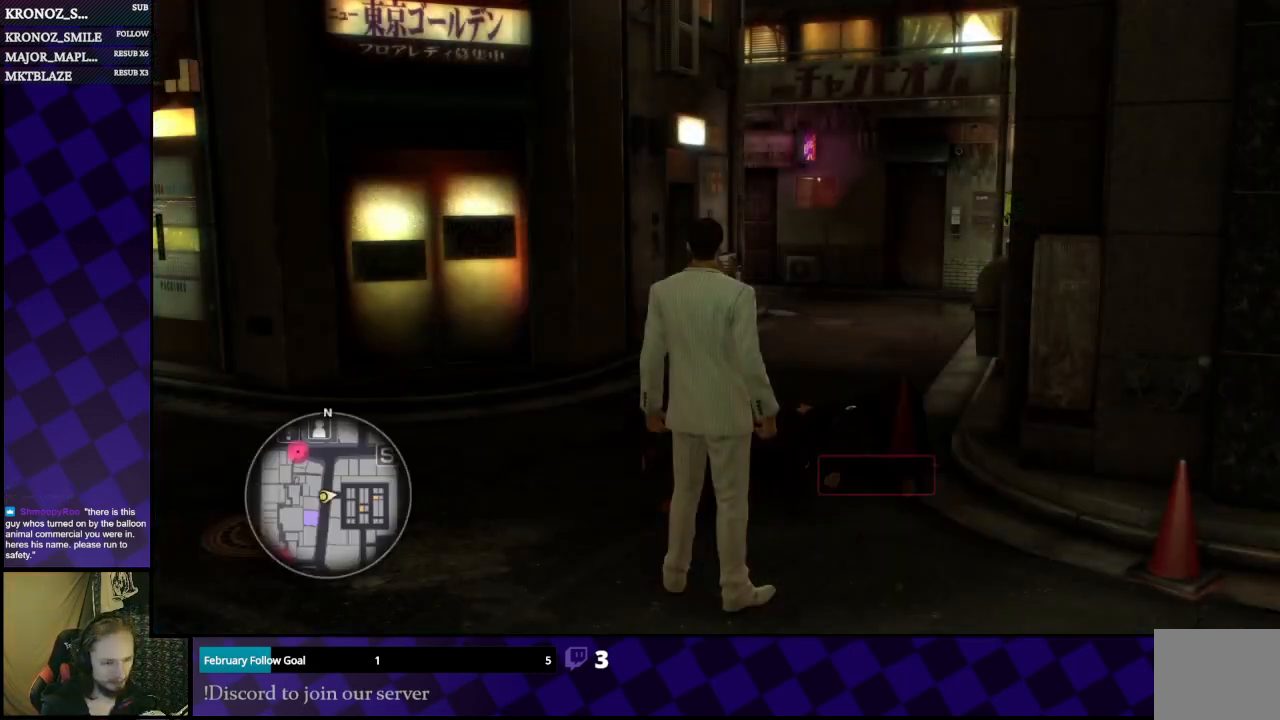
{"buttons": [], "left_stick": "up", "right_stick": "center", "events": [[67, "right_stick", "left"], [233, "right_stick", "center"], [300, "right_stick", "left"], [400, "left_stick", "up"], [467, "right_stick", "center"]]}
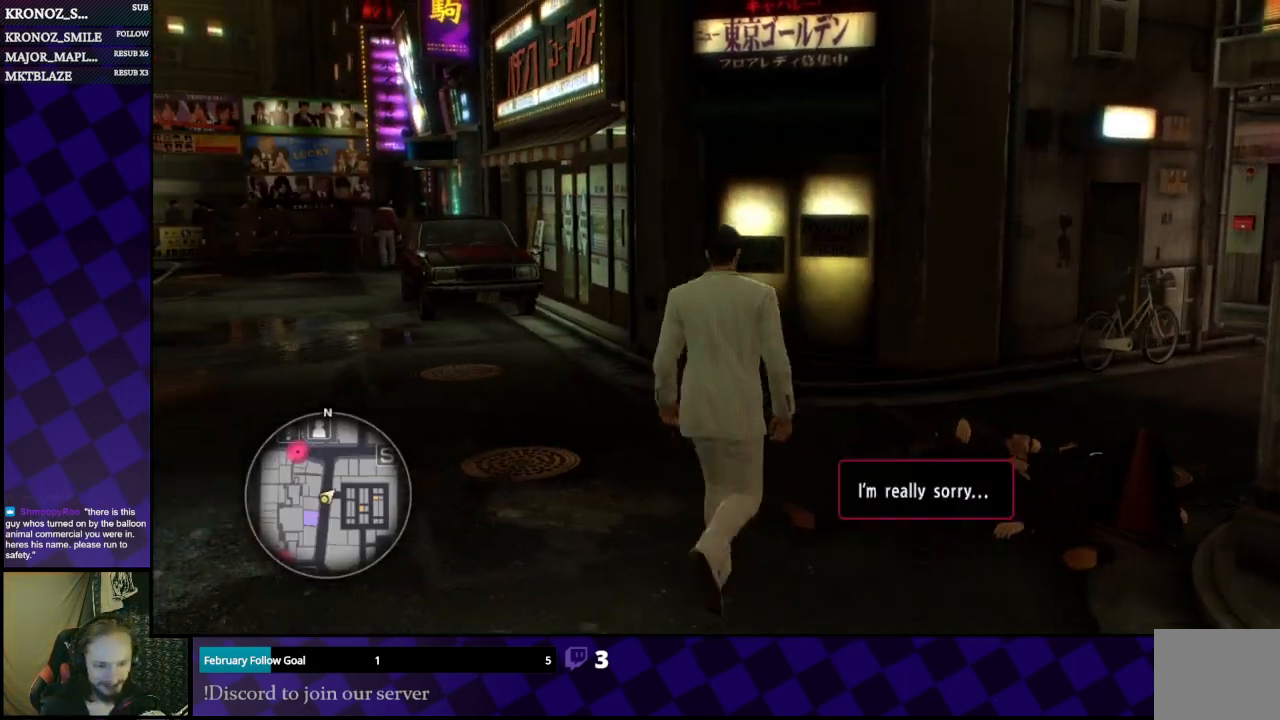
{"buttons": [], "left_stick": "up-left", "right_stick": "center", "events": [[200, "left_stick", "center"], [300, "right_stick", "left"], [333, "left_stick", "left"], [400, "left_stick", "up-left"], [433, "right_stick", "center"]]}
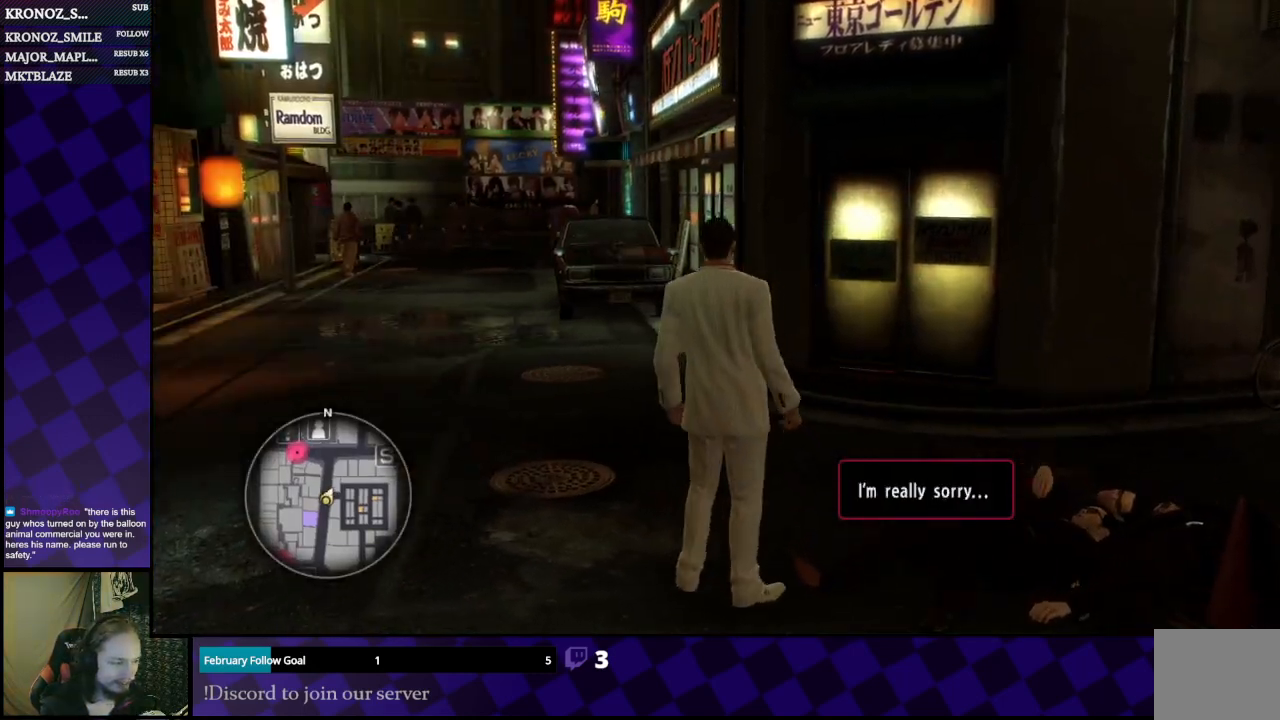
{"buttons": [], "left_stick": "up-left", "right_stick": "center", "events": []}
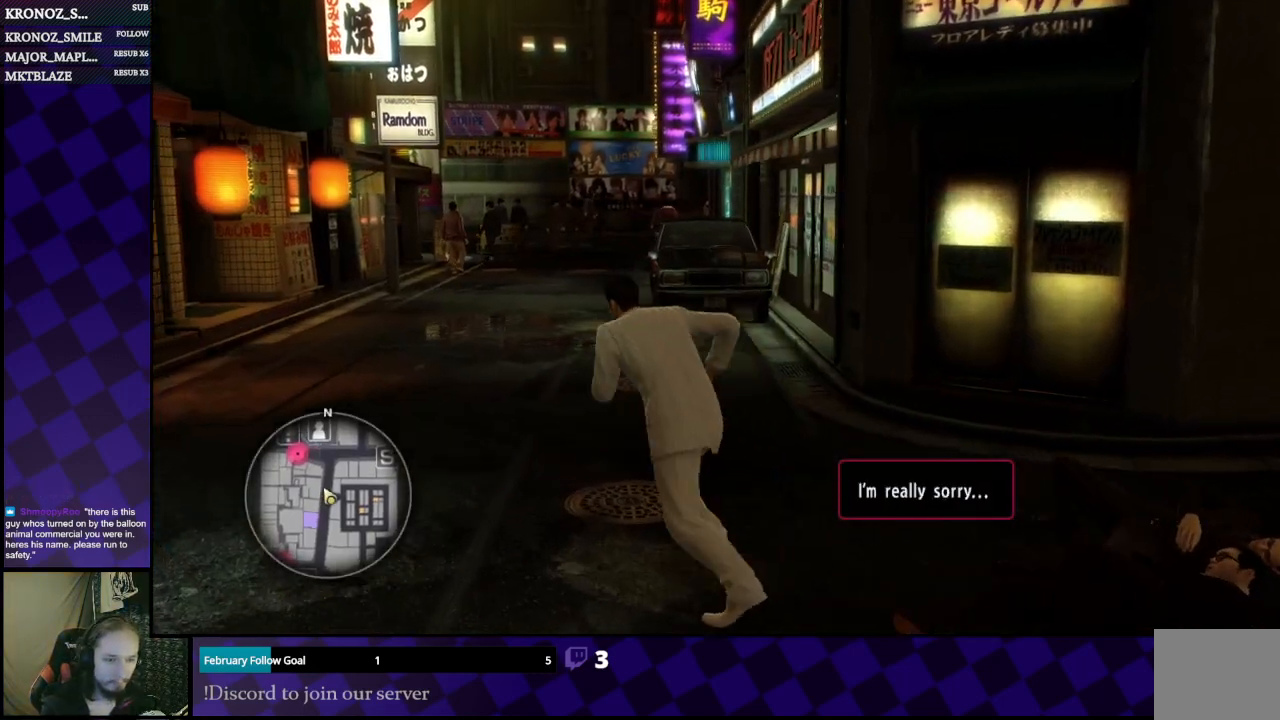
{"buttons": ["A"], "left_stick": "up", "right_stick": "center", "events": [[67, "left_stick", "up"], [100, "A", "down"]]}
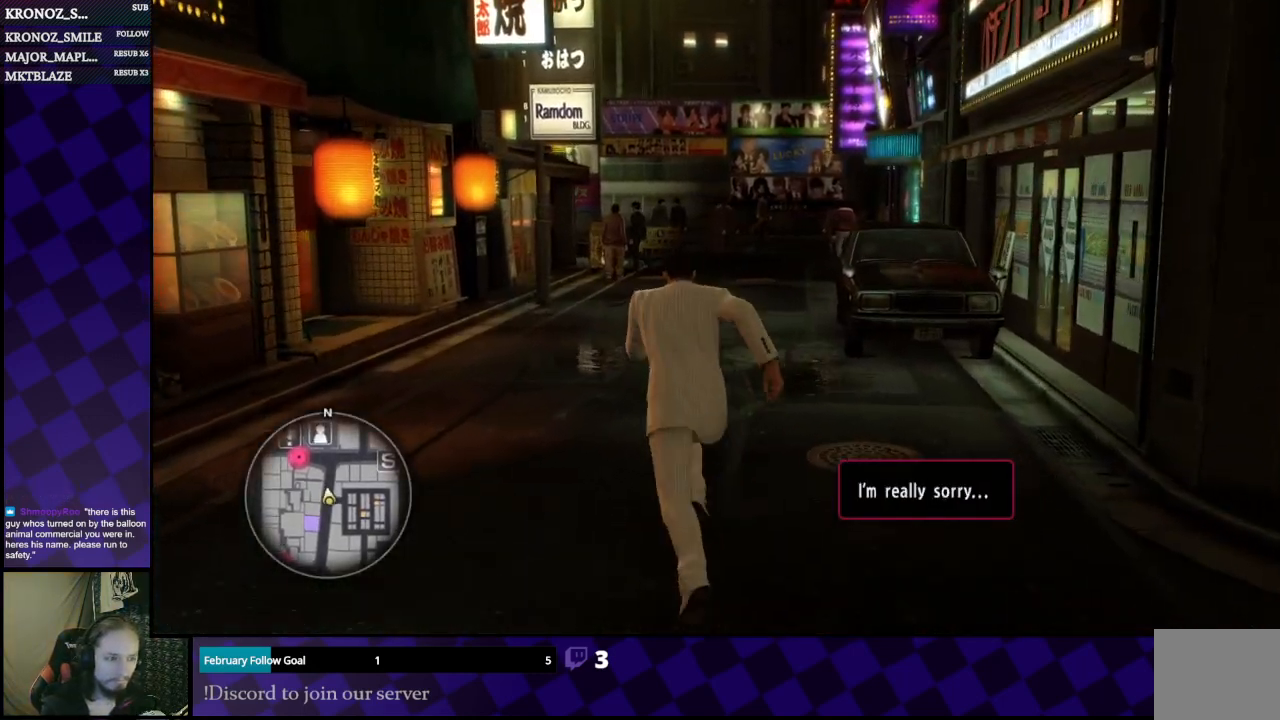
{"buttons": ["A"], "left_stick": "up", "right_stick": "center", "events": []}